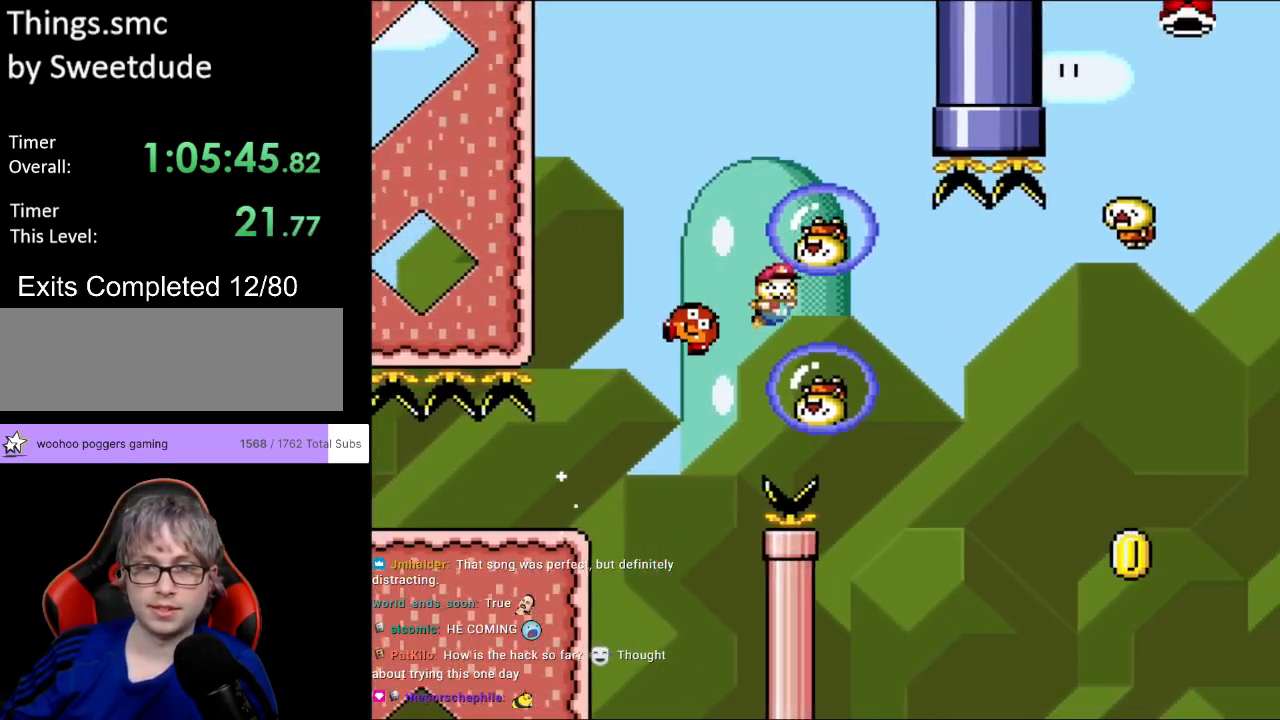
Gameplay with a controller (Nintendo layout); each line is a JSON object with the inputs held at the frame after it. "events" lists button and stick changes between this image and that frame as [ms after this image, input, new state], when the widget could be followed in between. Not read: L3 R3.
{"buttons": ["B", "Y", "DPAD_RIGHT"], "events": []}
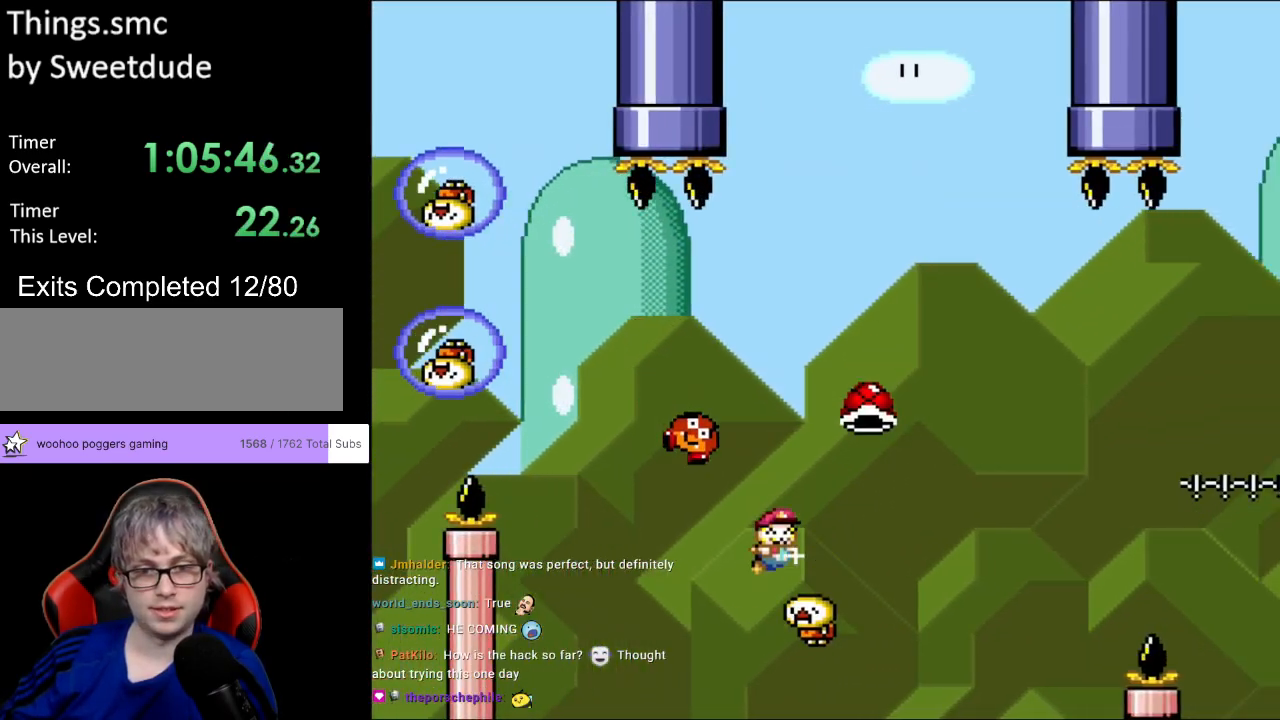
{"buttons": ["B", "Y", "DPAD_RIGHT"], "events": []}
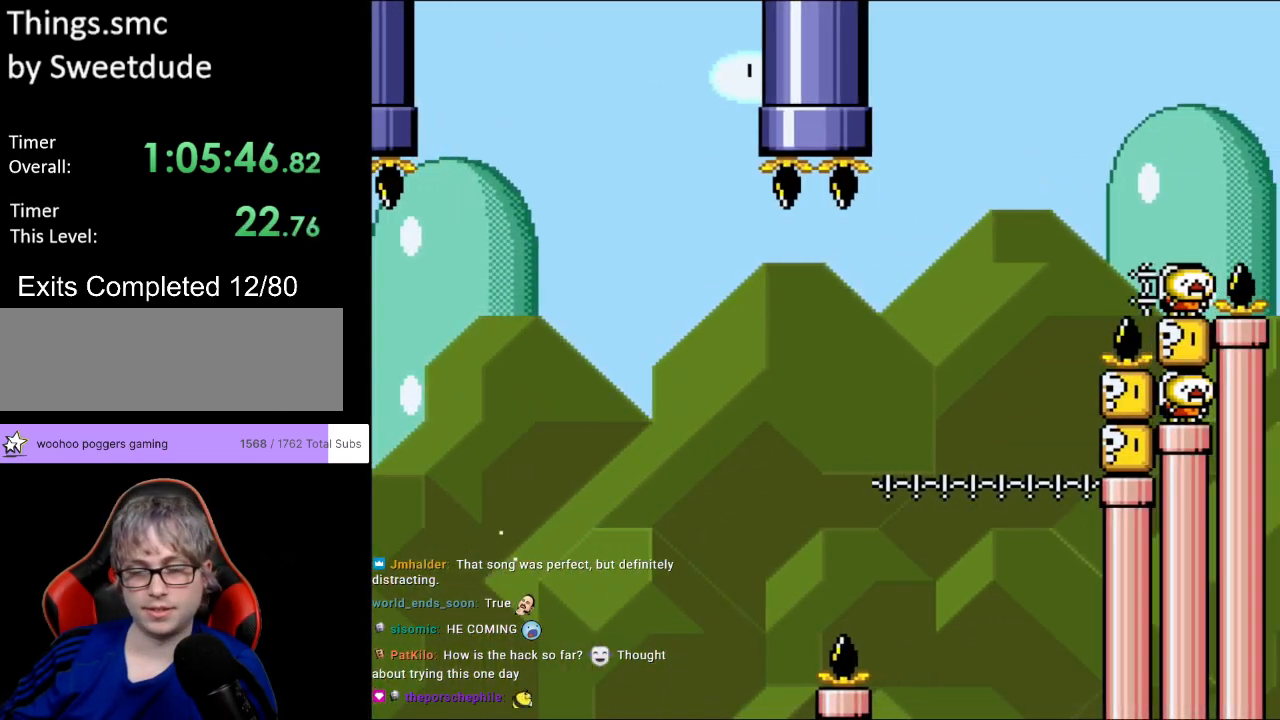
{"buttons": [], "events": [[33, "B", "up"], [67, "DPAD_RIGHT", "up"], [117, "Y", "up"]]}
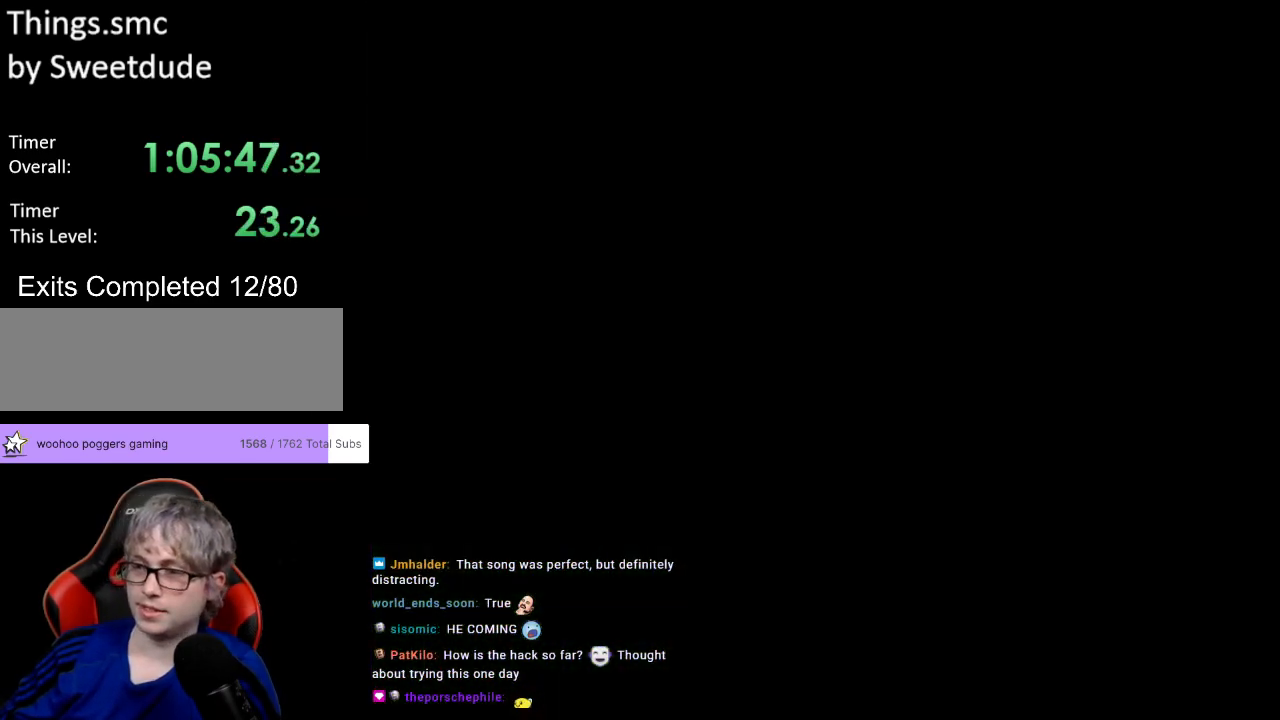
{"buttons": ["DPAD_RIGHT"], "events": [[483, "DPAD_RIGHT", "down"]]}
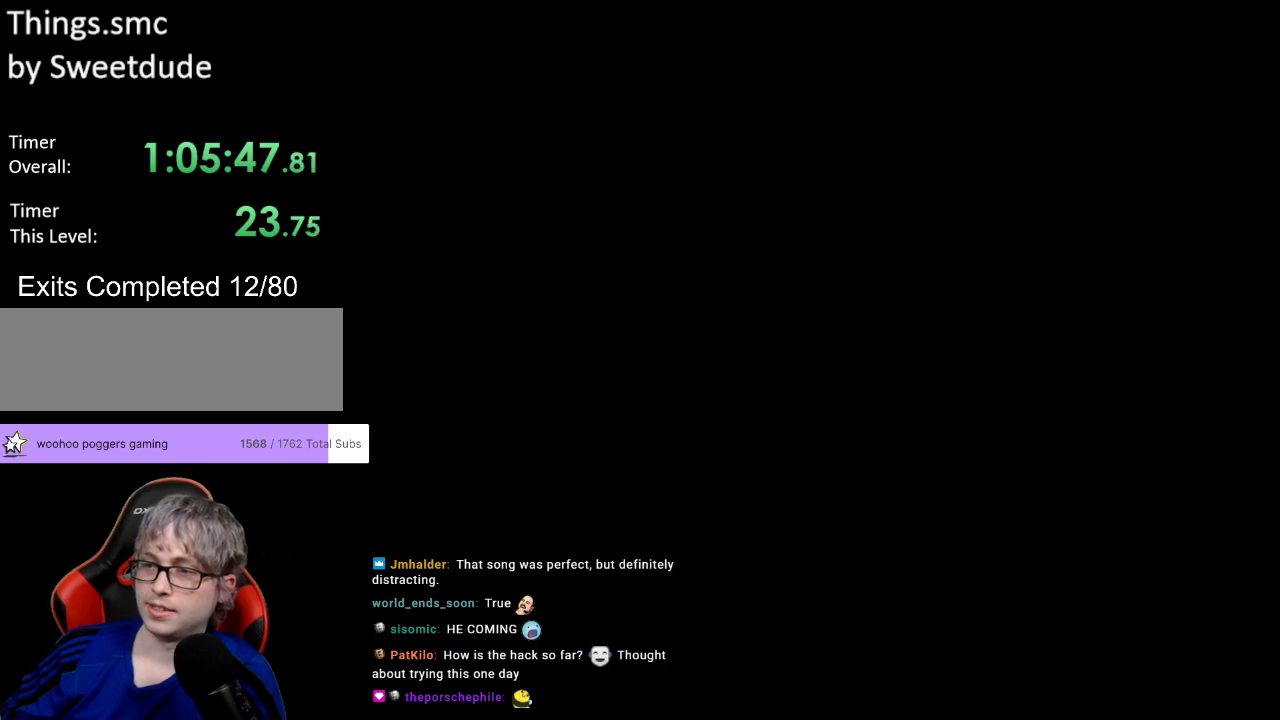
{"buttons": ["Y", "DPAD_RIGHT"], "events": [[167, "A", "down"], [167, "DPAD_RIGHT", "up"], [183, "A", "up"], [183, "DPAD_RIGHT", "down"], [183, "Y", "down"]]}
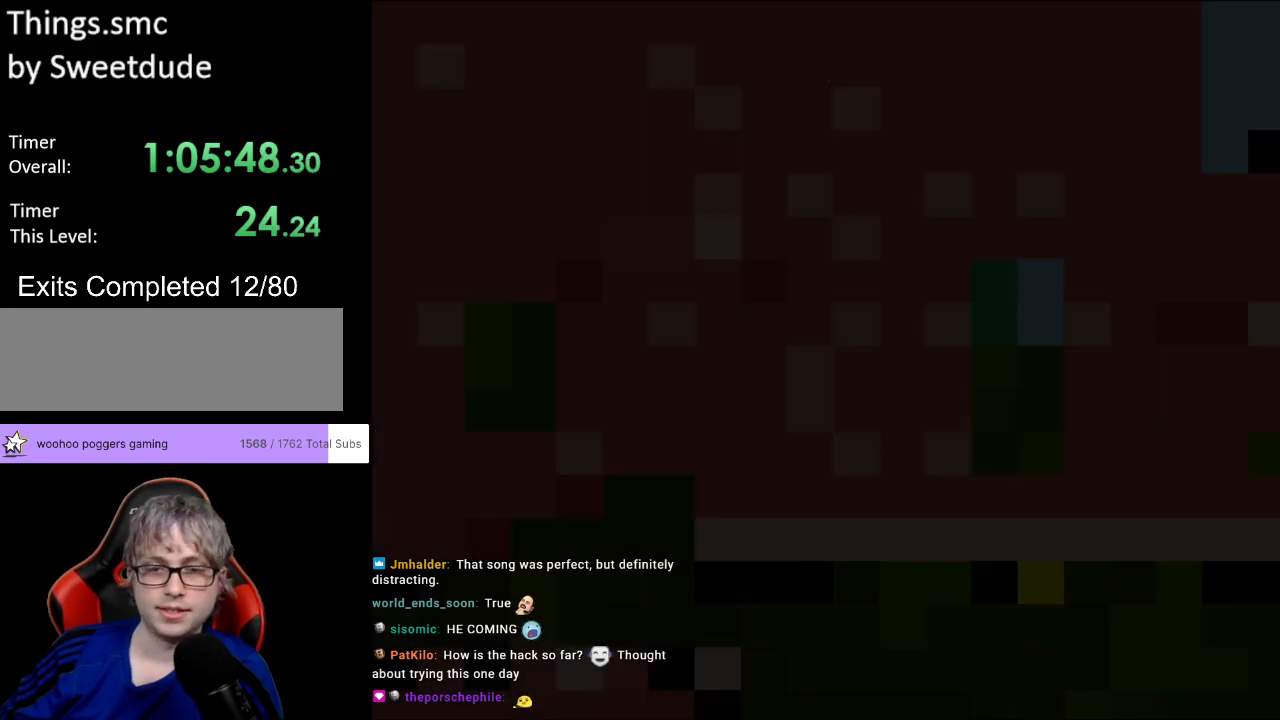
{"buttons": ["Y", "DPAD_RIGHT"], "events": []}
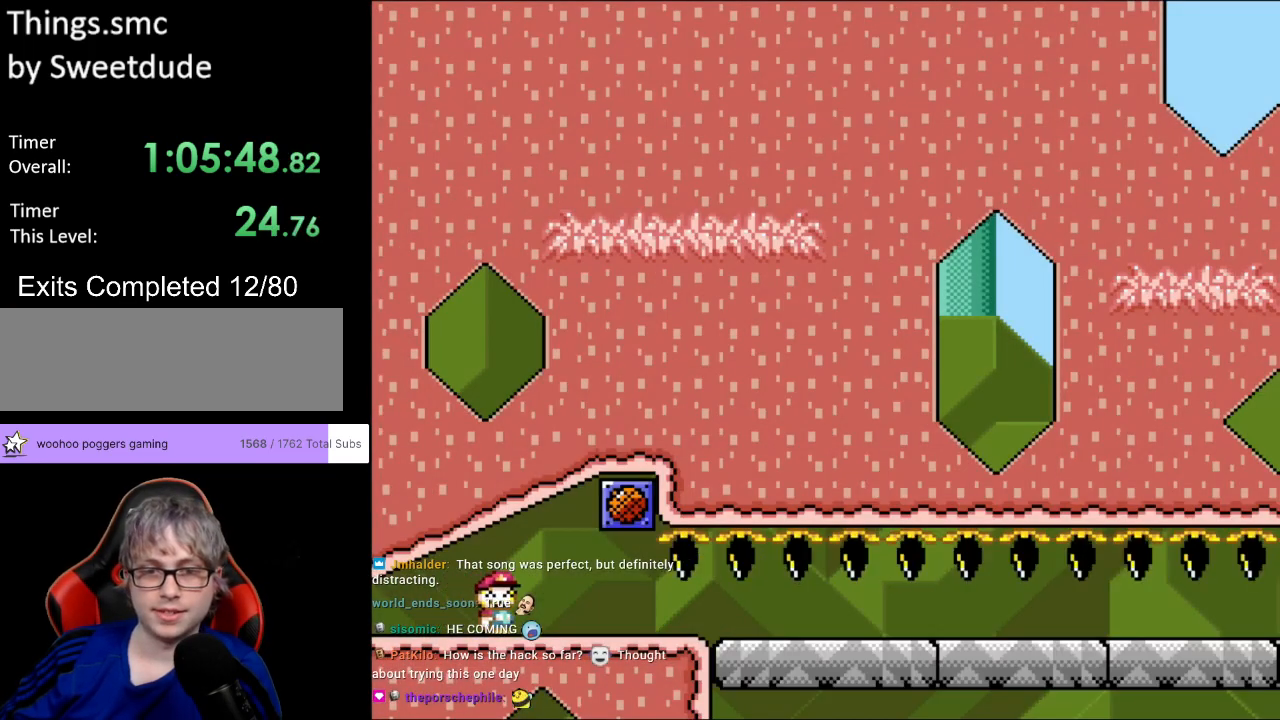
{"buttons": ["Y", "DPAD_RIGHT"], "events": []}
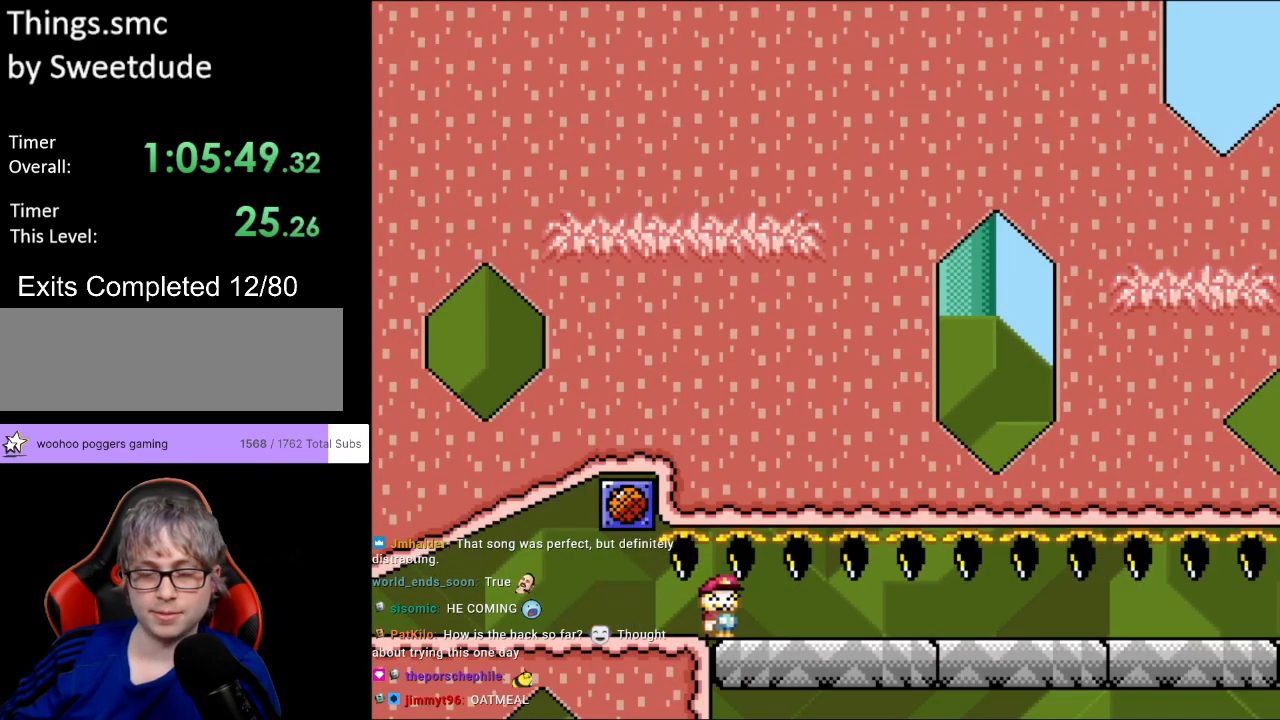
{"buttons": ["Y", "DPAD_RIGHT"], "events": []}
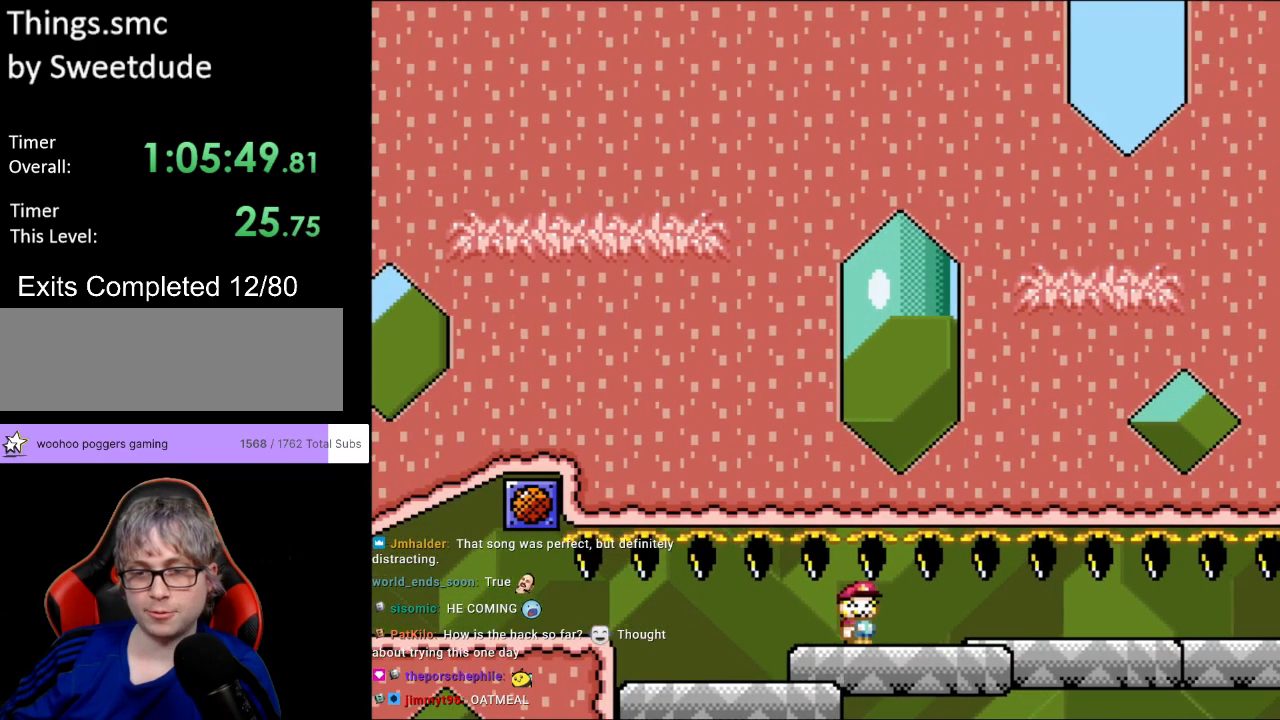
{"buttons": ["Y", "DPAD_RIGHT"], "events": []}
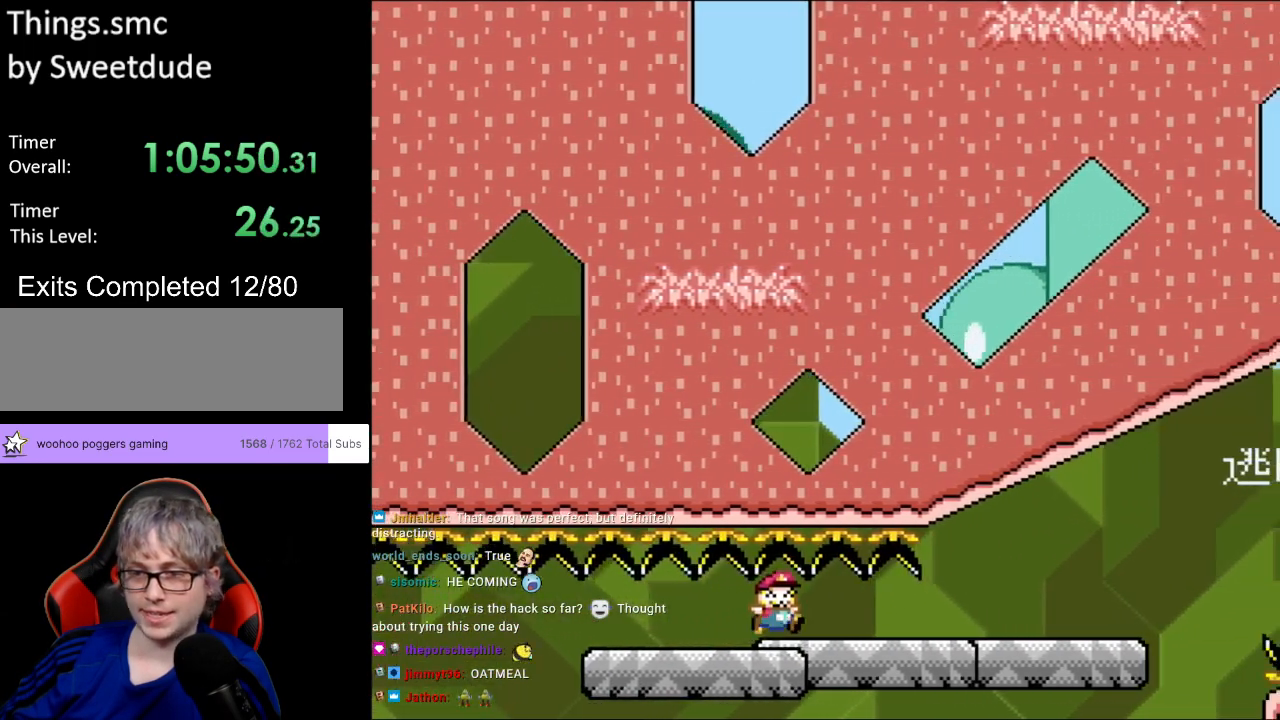
{"buttons": ["Y", "DPAD_RIGHT"], "events": []}
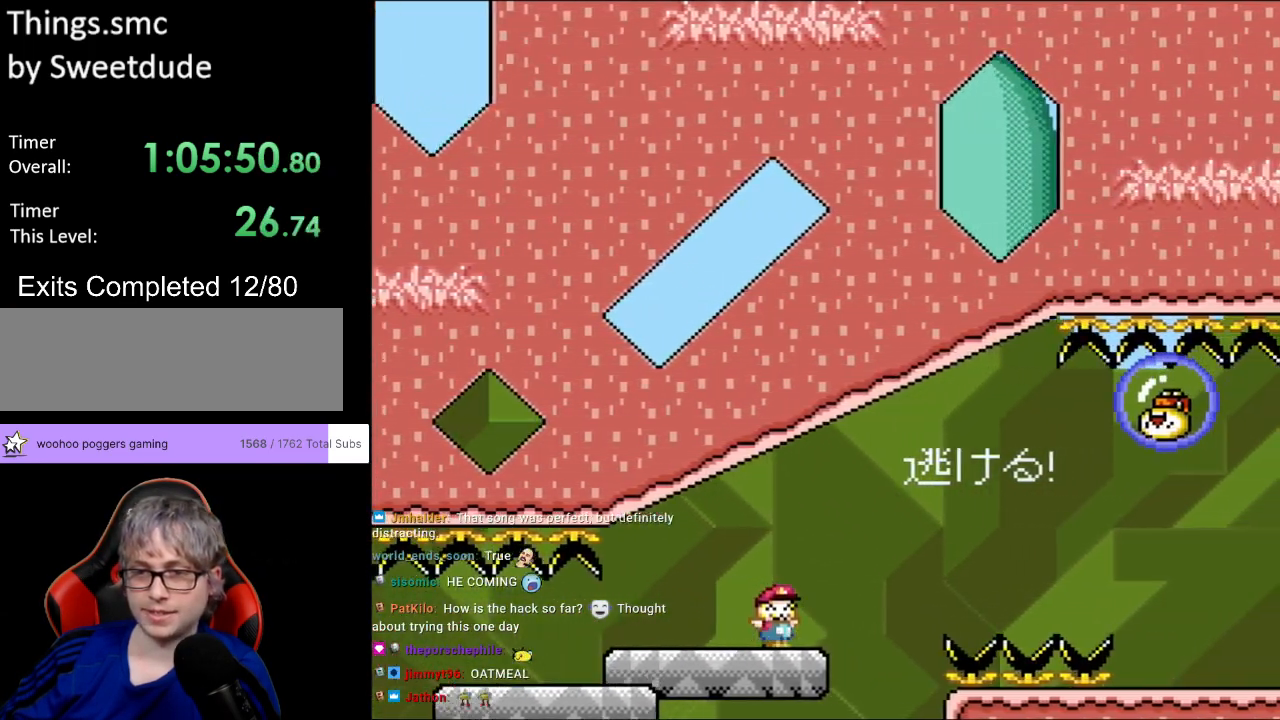
{"buttons": ["B", "Y", "DPAD_RIGHT"], "events": [[50, "B", "down"], [117, "B", "up"], [400, "B", "down"]]}
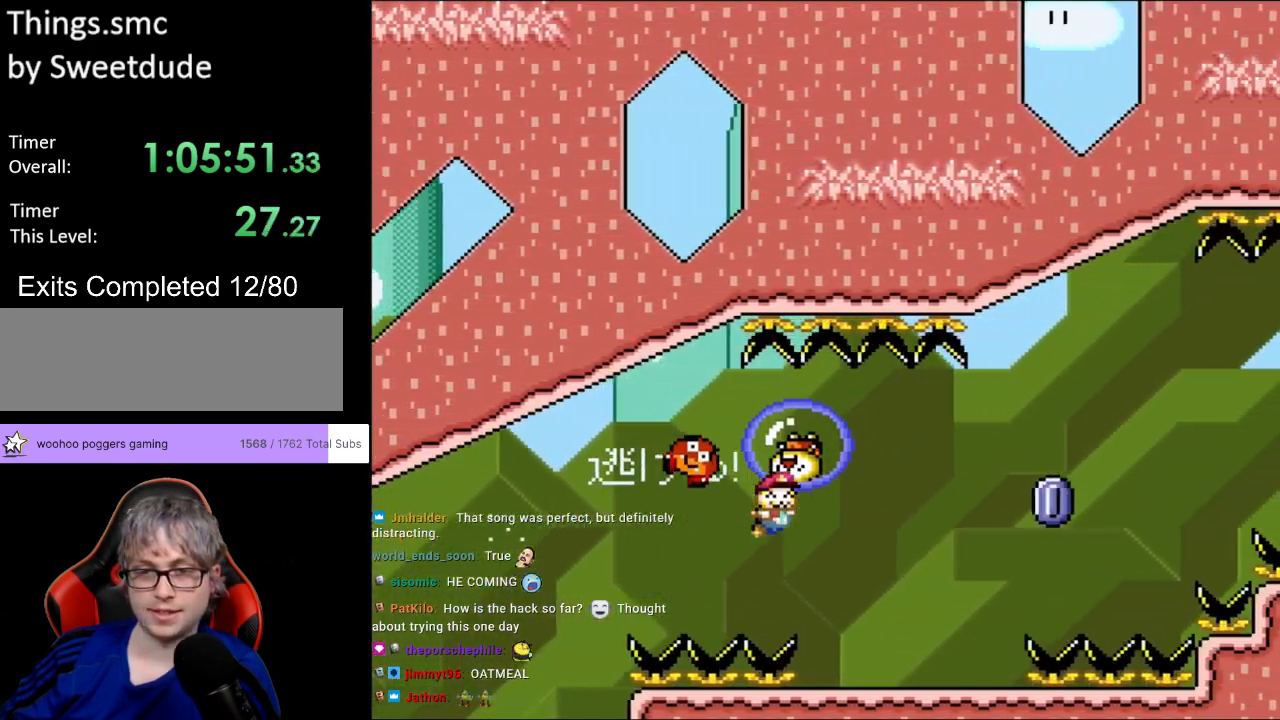
{"buttons": ["A", "X", "DPAD_RIGHT"], "events": [[17, "B", "up"], [267, "A", "down"], [267, "X", "down"], [267, "Y", "up"]]}
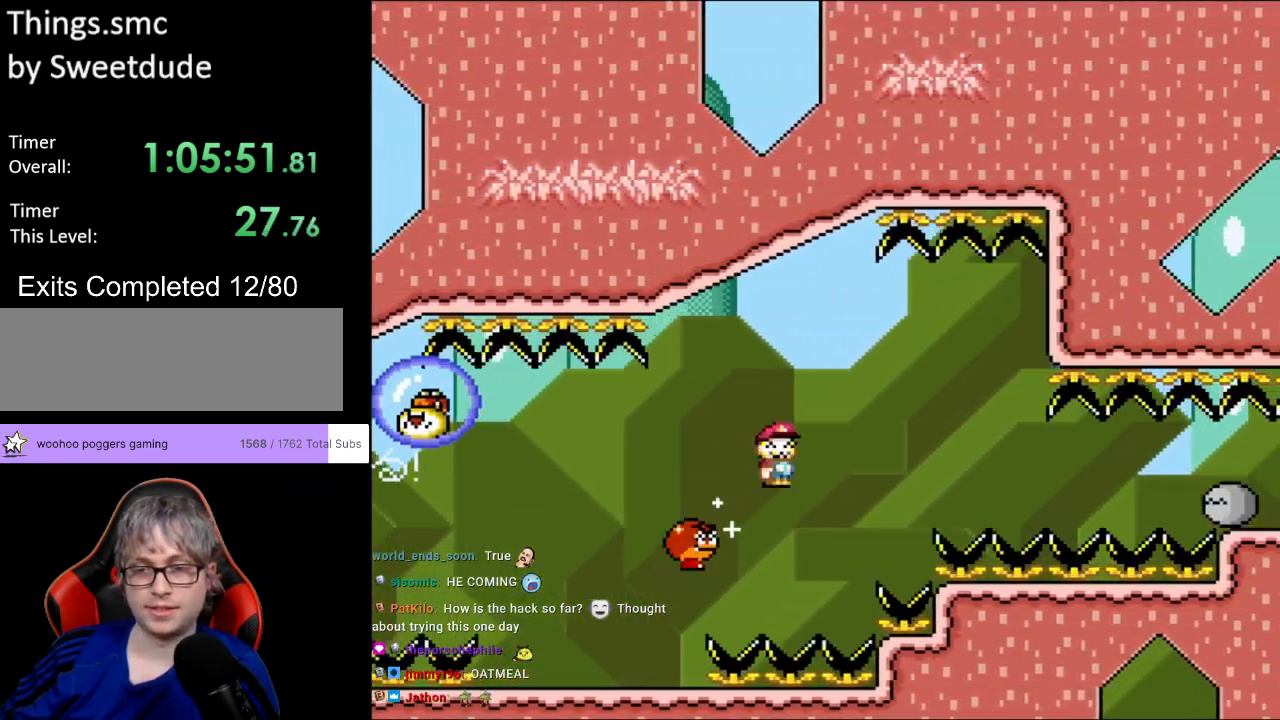
{"buttons": ["A", "X", "DPAD_RIGHT"], "events": []}
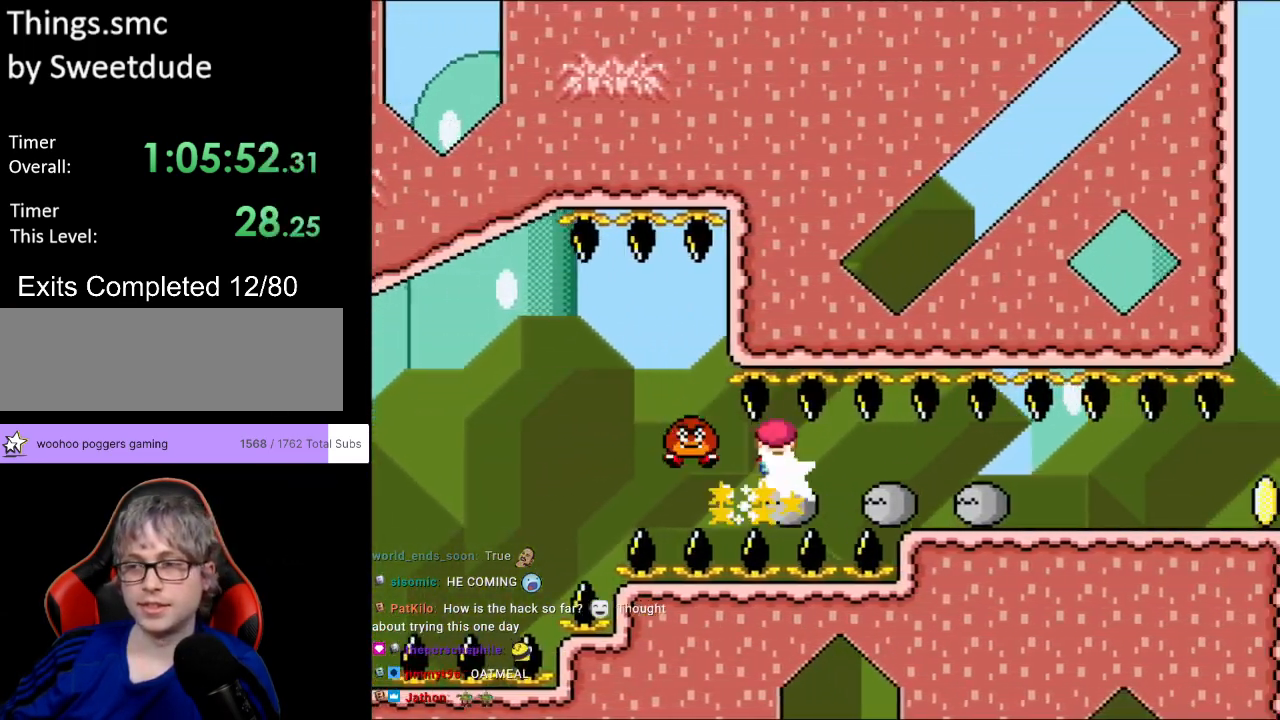
{"buttons": ["Y", "DPAD_RIGHT"], "events": [[400, "A", "up"], [417, "Y", "down"], [433, "X", "up"]]}
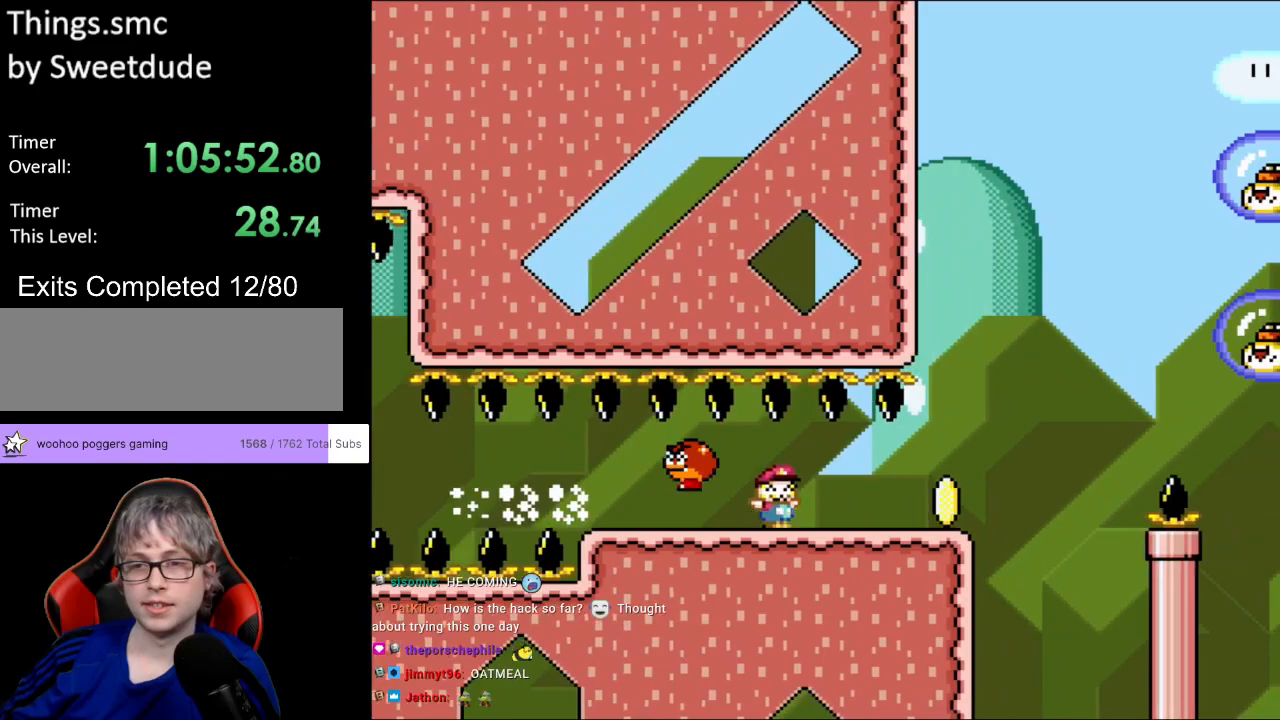
{"buttons": ["B", "Y", "DPAD_RIGHT"], "events": [[300, "B", "down"], [350, "B", "up"], [500, "B", "down"]]}
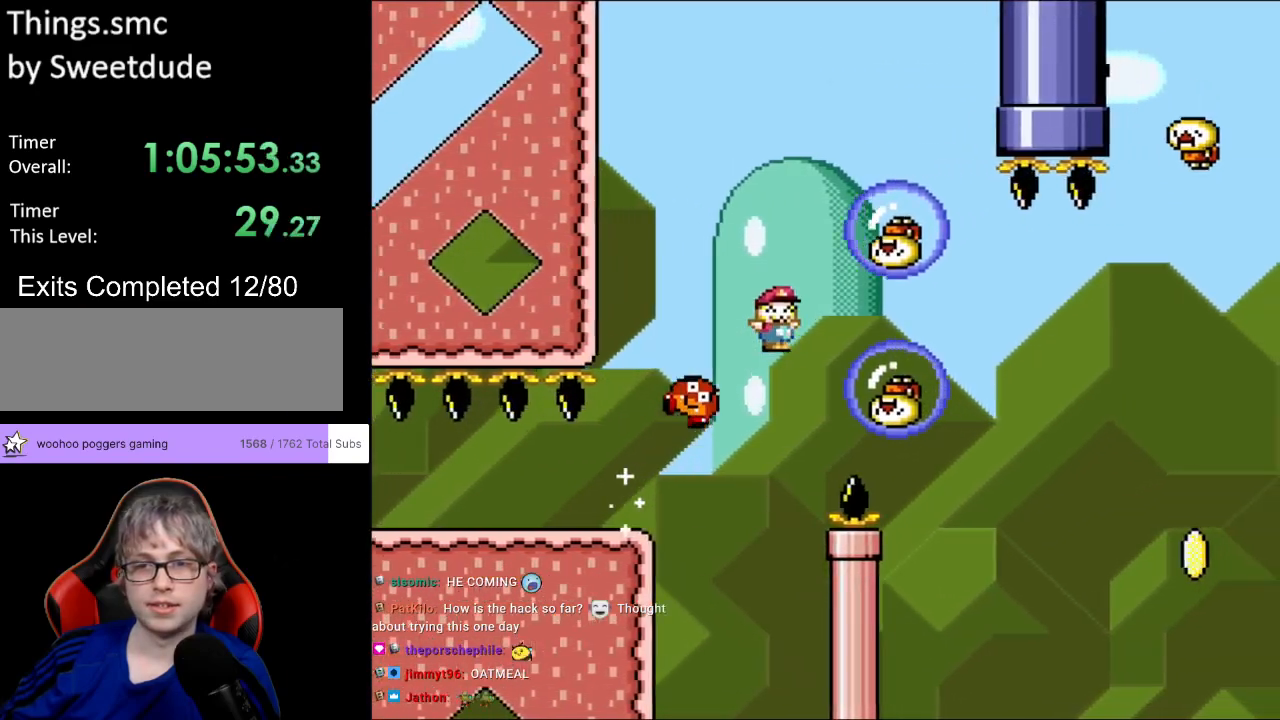
{"buttons": ["Y", "DPAD_RIGHT"], "events": [[433, "B", "up"]]}
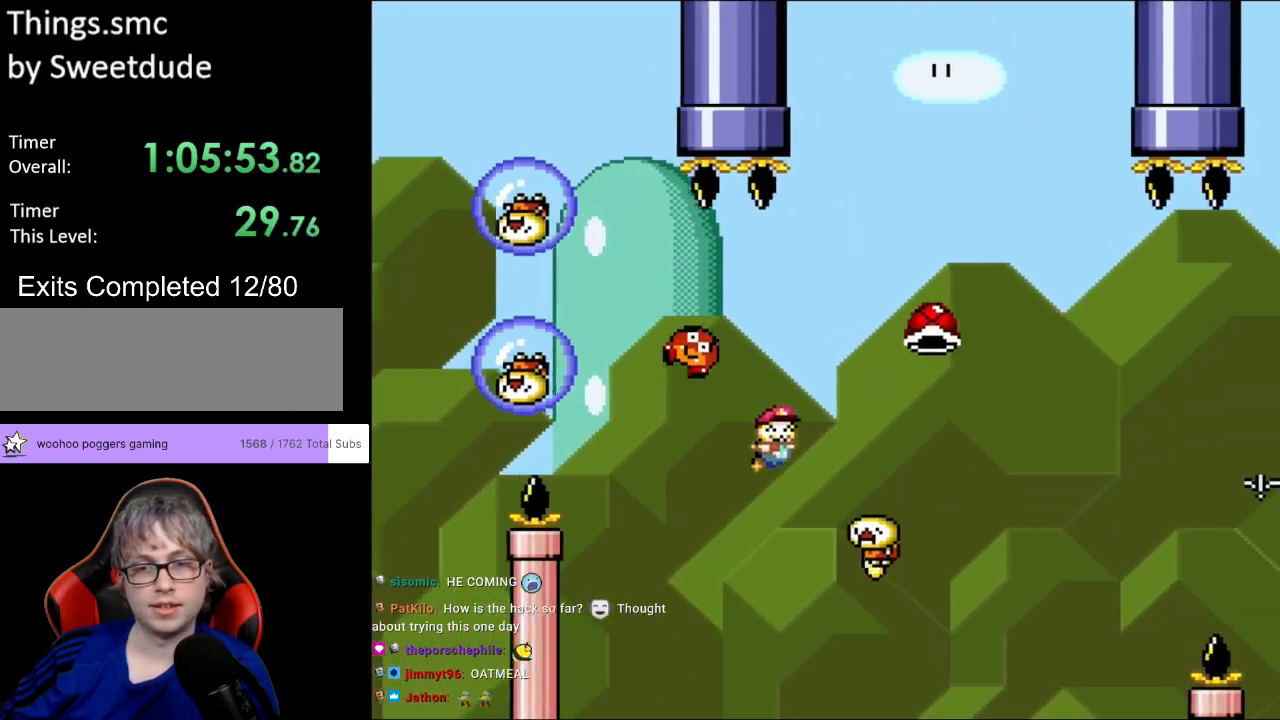
{"buttons": ["Y", "DPAD_RIGHT"], "events": [[183, "B", "down"], [500, "B", "up"]]}
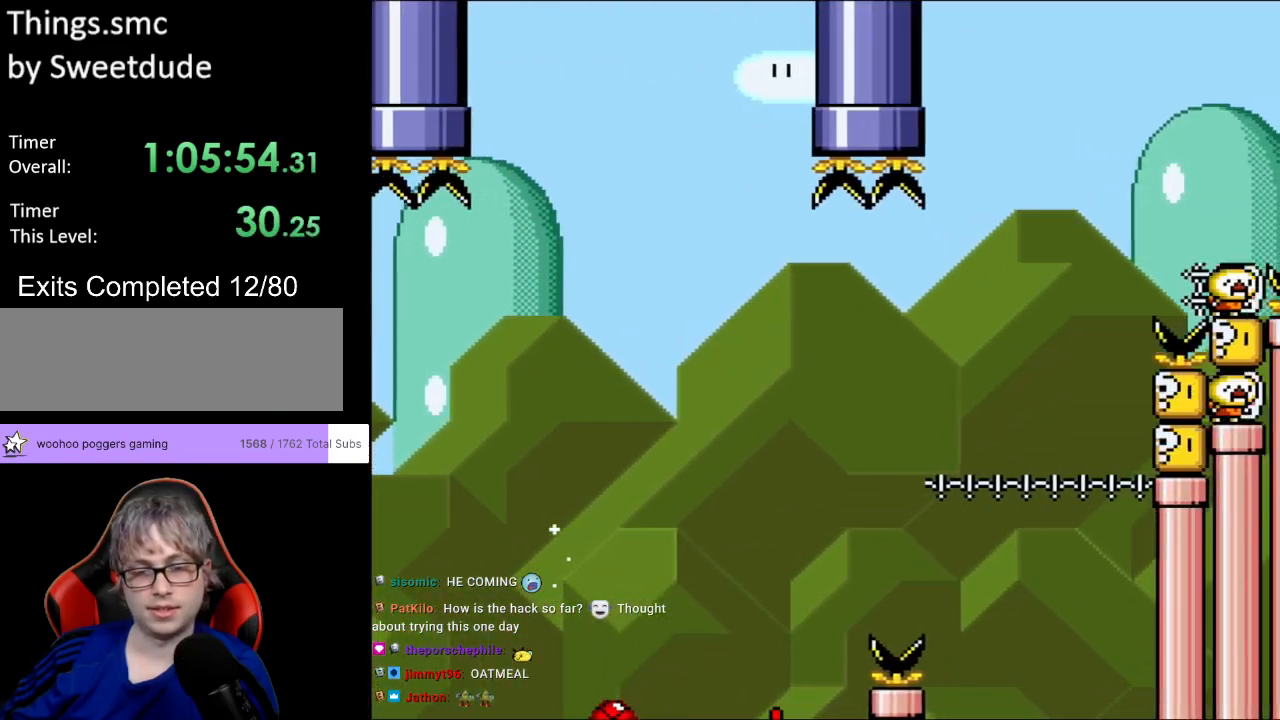
{"buttons": [], "events": [[133, "DPAD_RIGHT", "up"], [133, "Y", "up"]]}
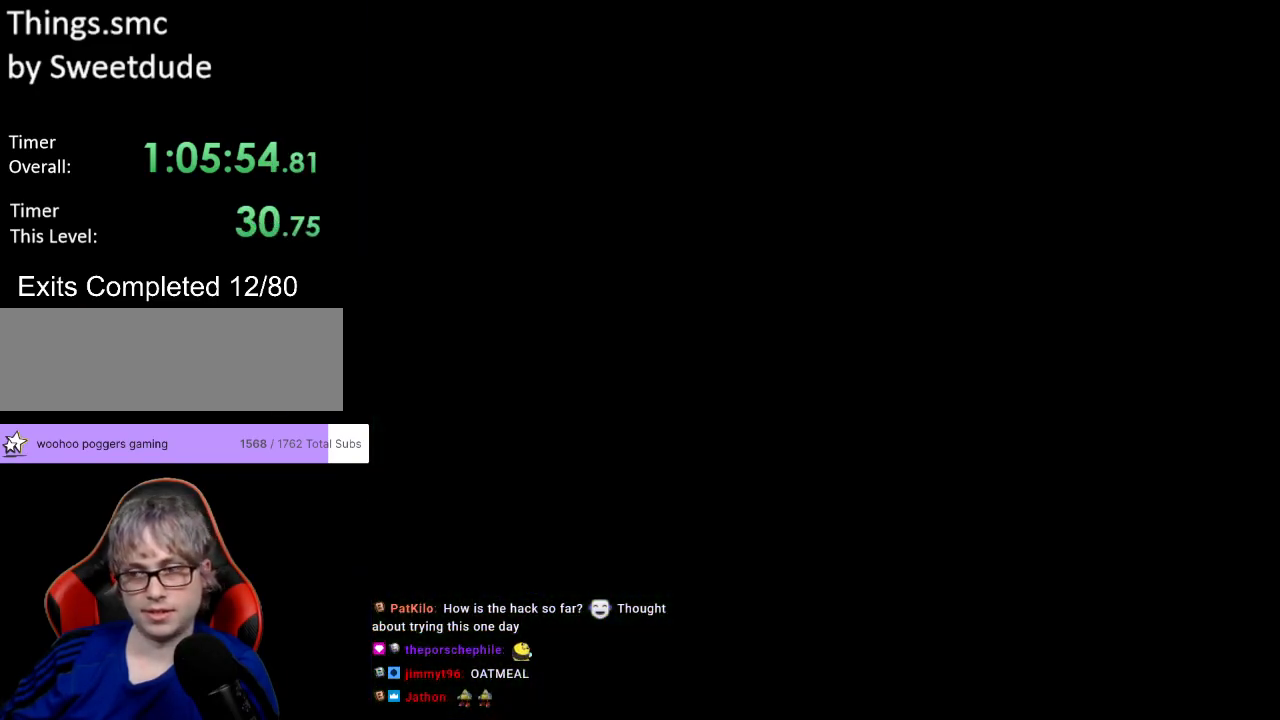
{"buttons": ["Y", "DPAD_RIGHT"], "events": [[150, "Y", "down"], [183, "DPAD_RIGHT", "down"]]}
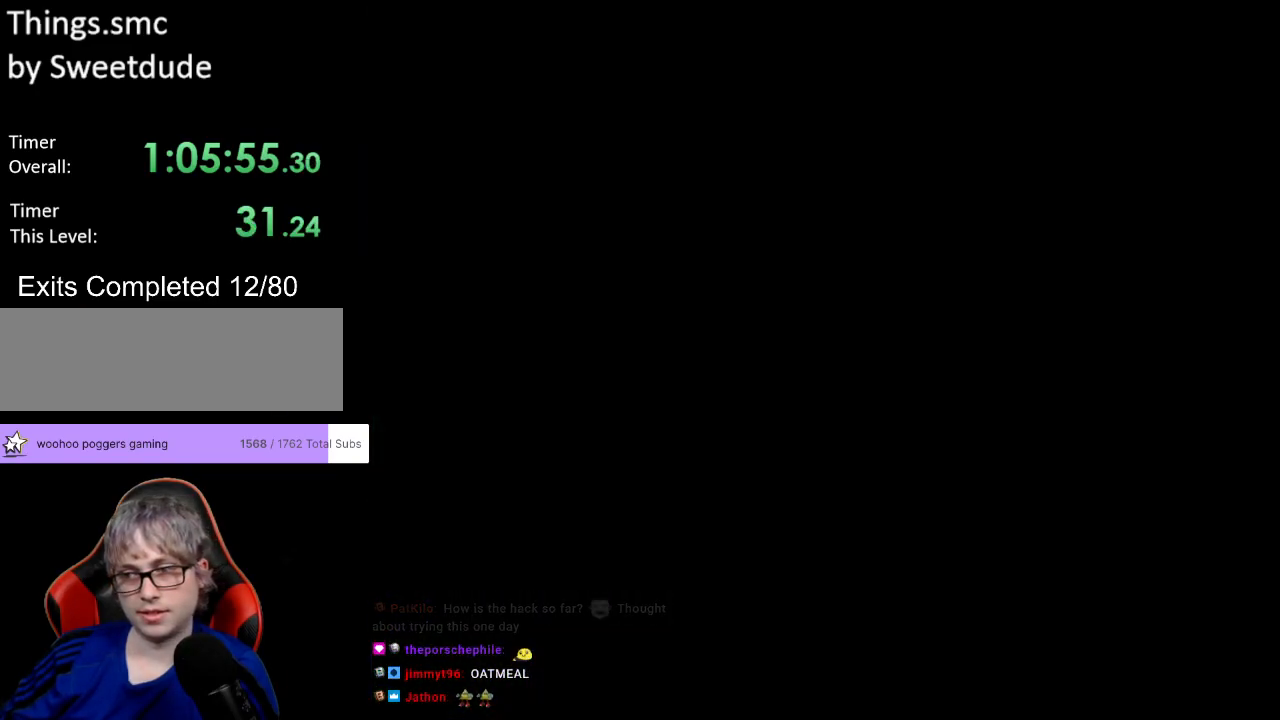
{"buttons": ["B", "Y", "DPAD_RIGHT"], "events": [[250, "B", "down"]]}
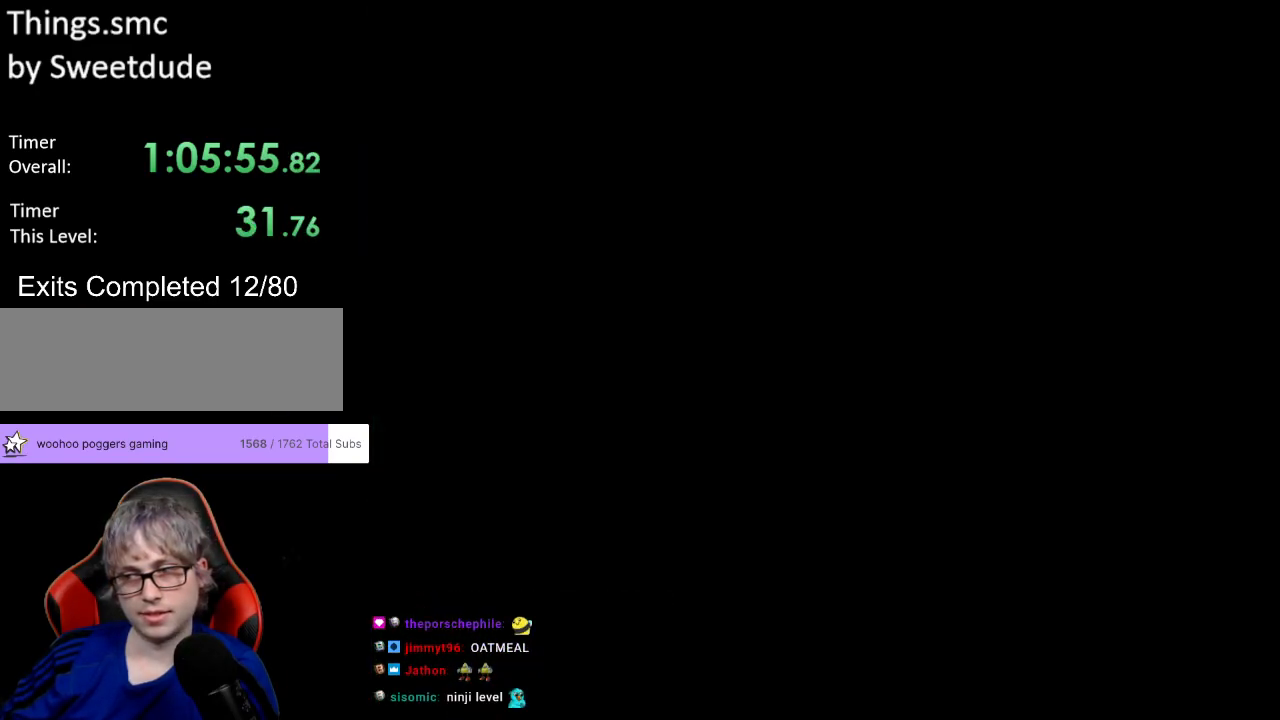
{"buttons": ["B", "Y", "DPAD_RIGHT"], "events": []}
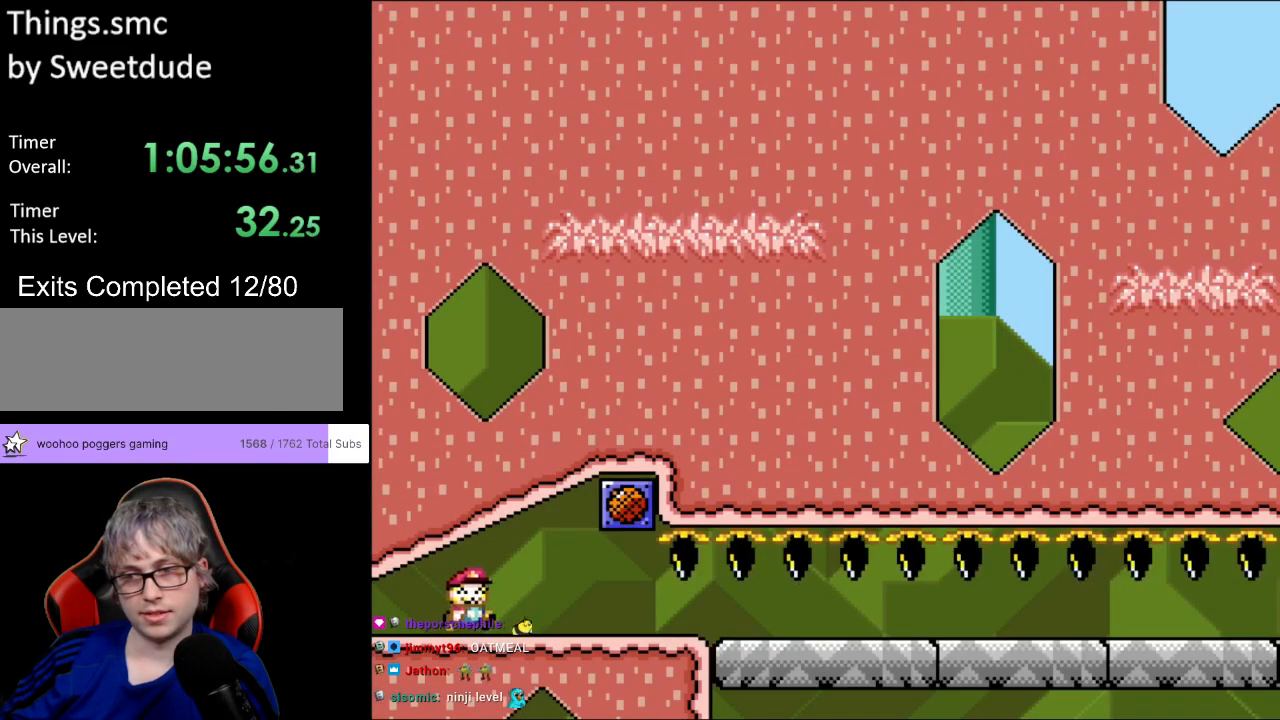
{"buttons": ["B", "Y", "DPAD_RIGHT"], "events": []}
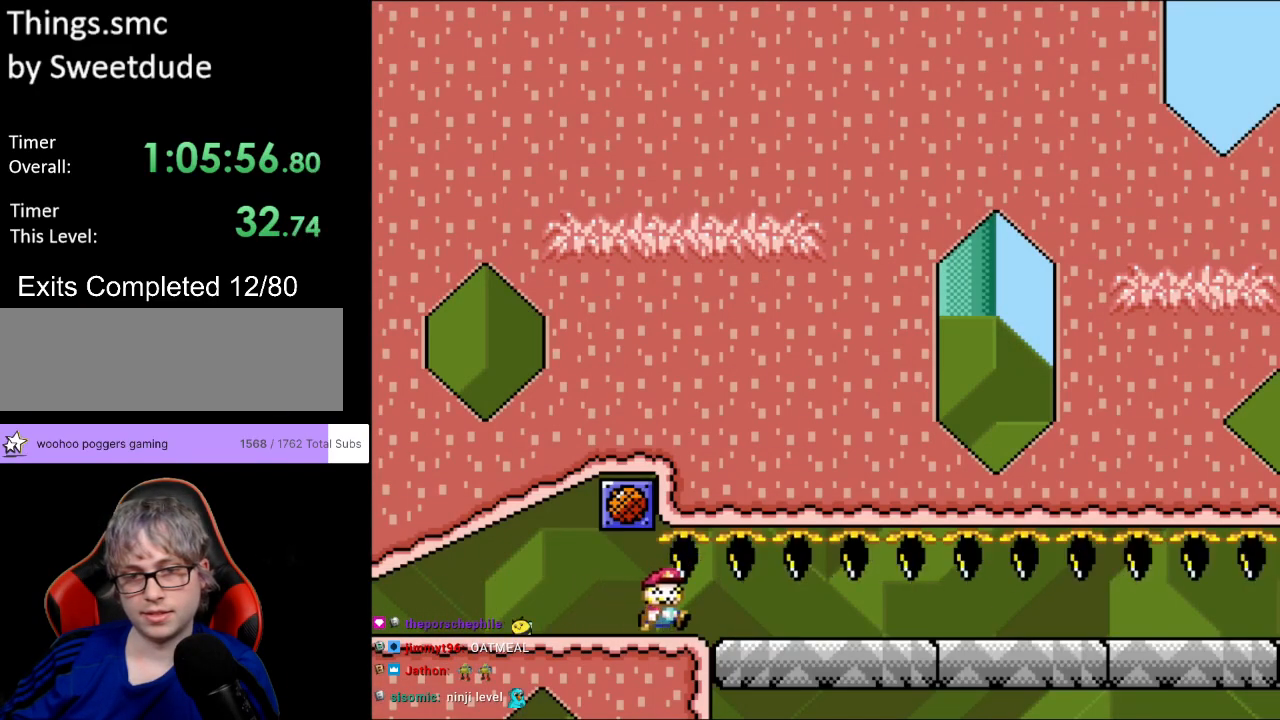
{"buttons": ["B", "Y", "DPAD_RIGHT"], "events": []}
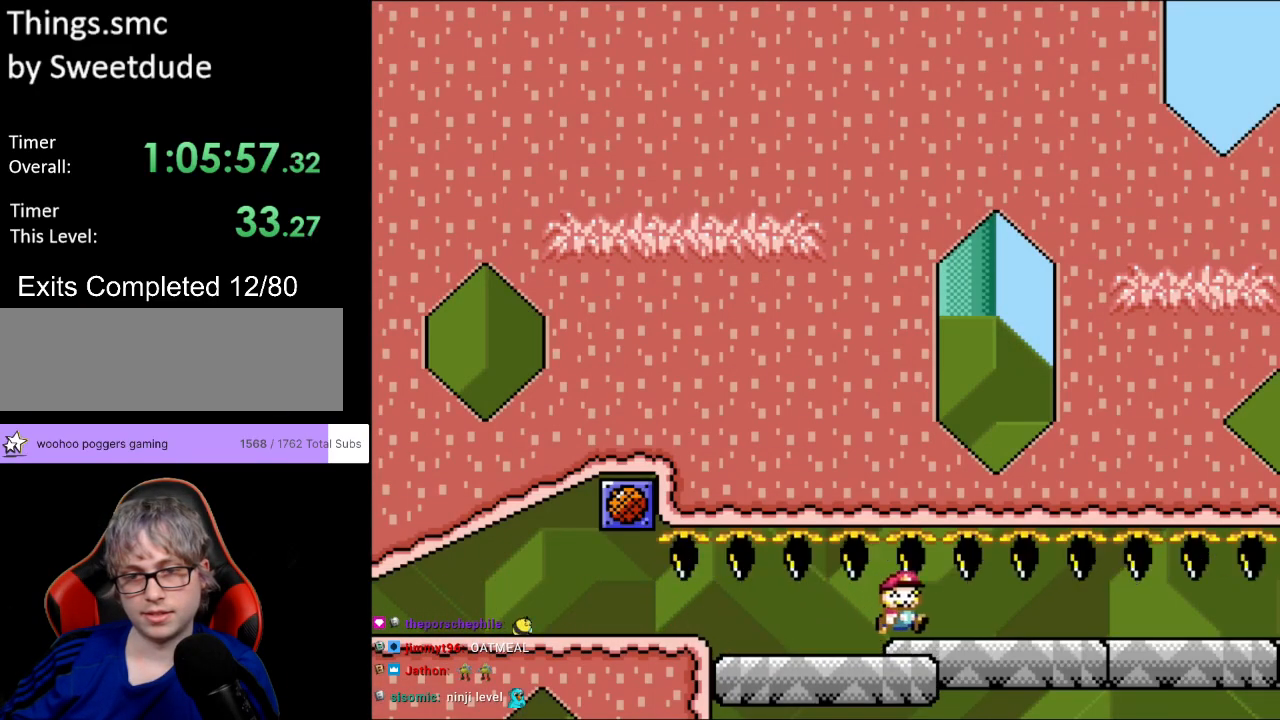
{"buttons": ["B", "Y", "DPAD_RIGHT"], "events": []}
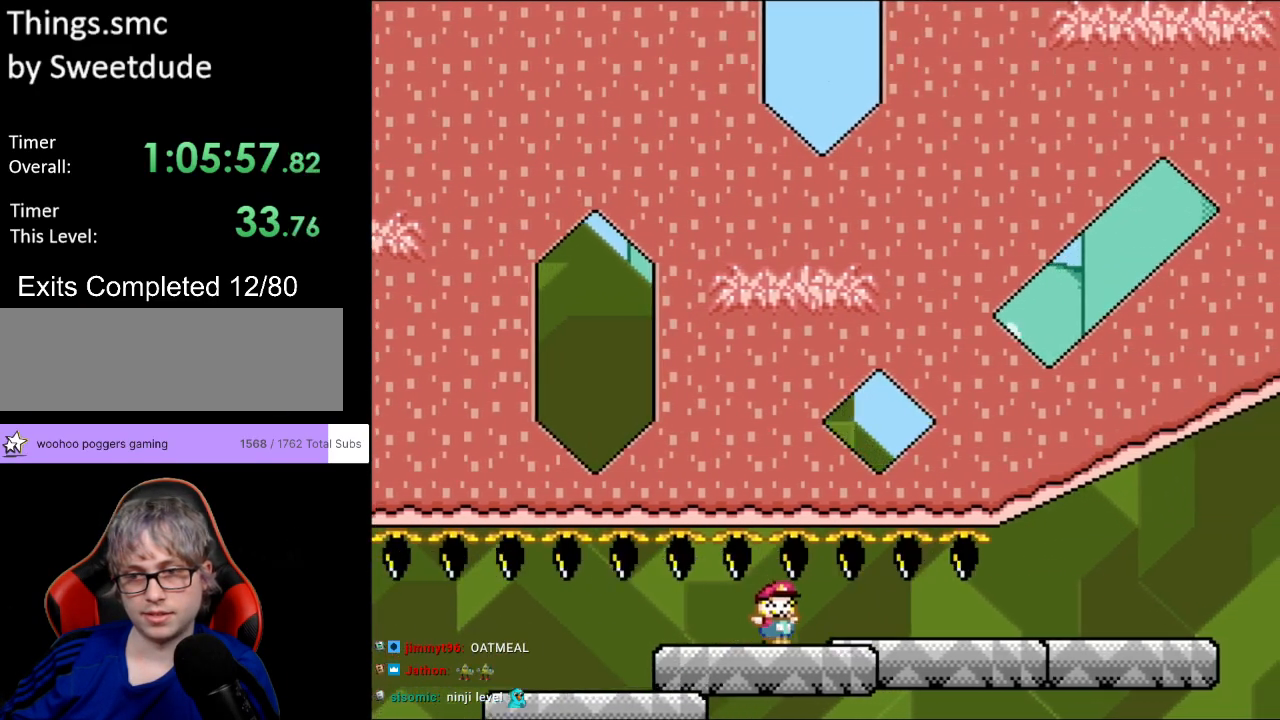
{"buttons": ["Y", "DPAD_RIGHT"], "events": [[467, "B", "up"]]}
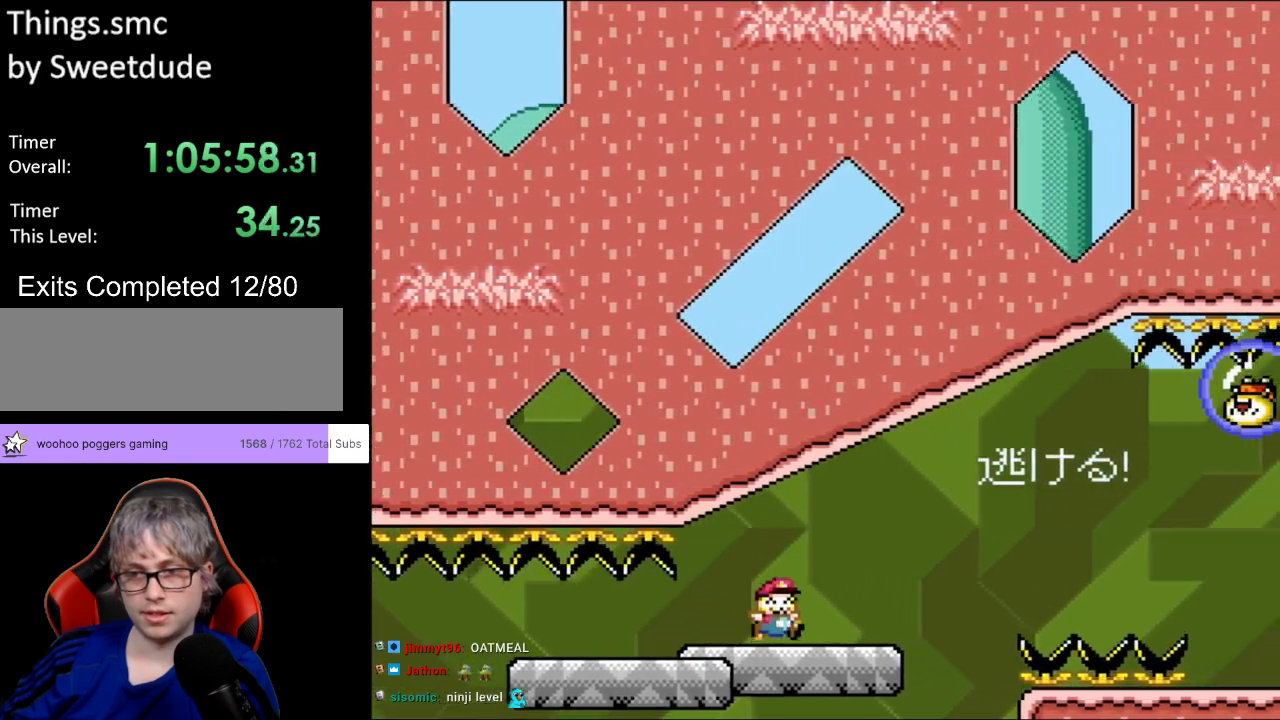
{"buttons": ["B", "Y", "DPAD_RIGHT"], "events": [[200, "B", "down"], [233, "B", "up"], [500, "B", "down"]]}
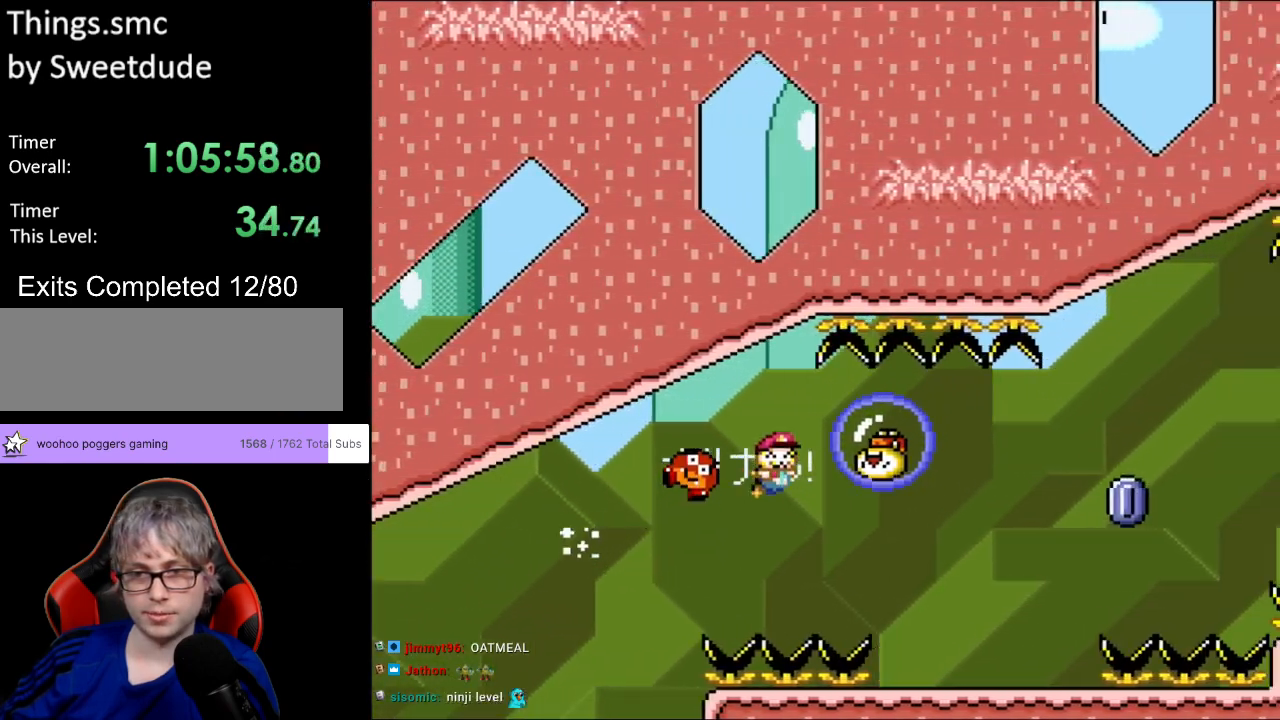
{"buttons": ["A", "X", "DPAD_RIGHT"], "events": [[150, "B", "up"], [383, "X", "down"], [417, "A", "down"], [417, "Y", "up"]]}
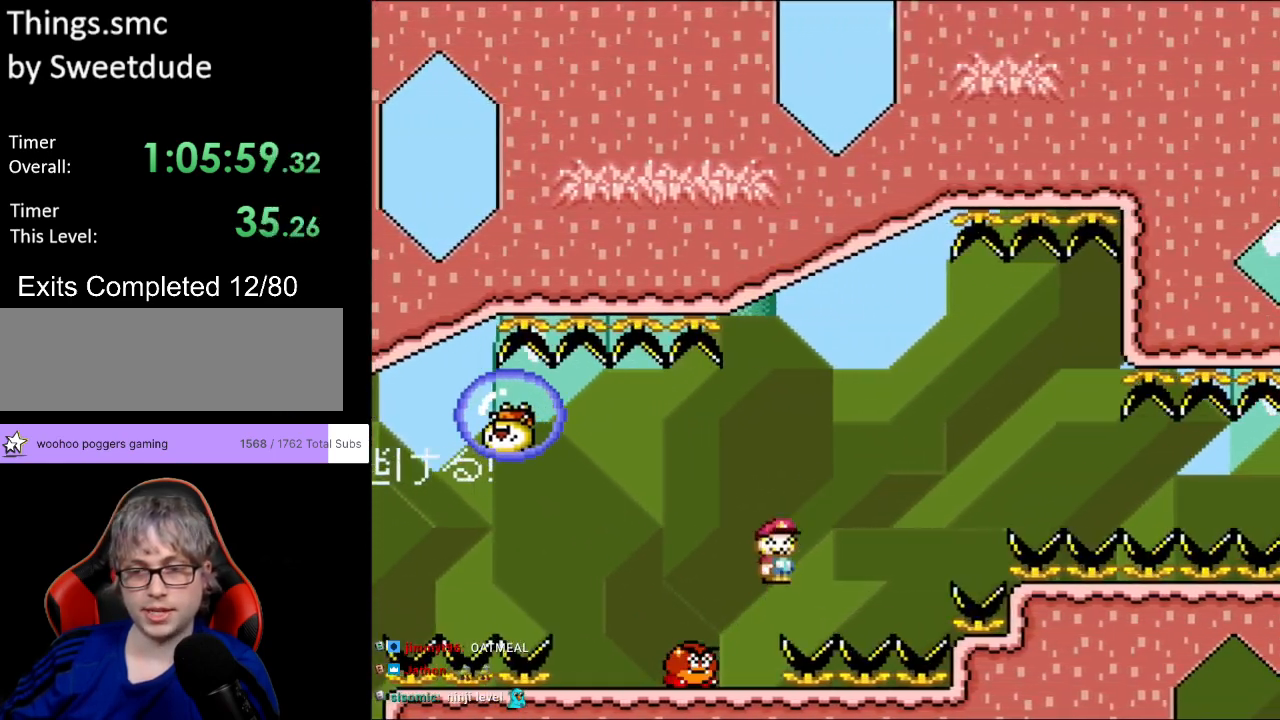
{"buttons": ["A", "X", "DPAD_RIGHT"], "events": []}
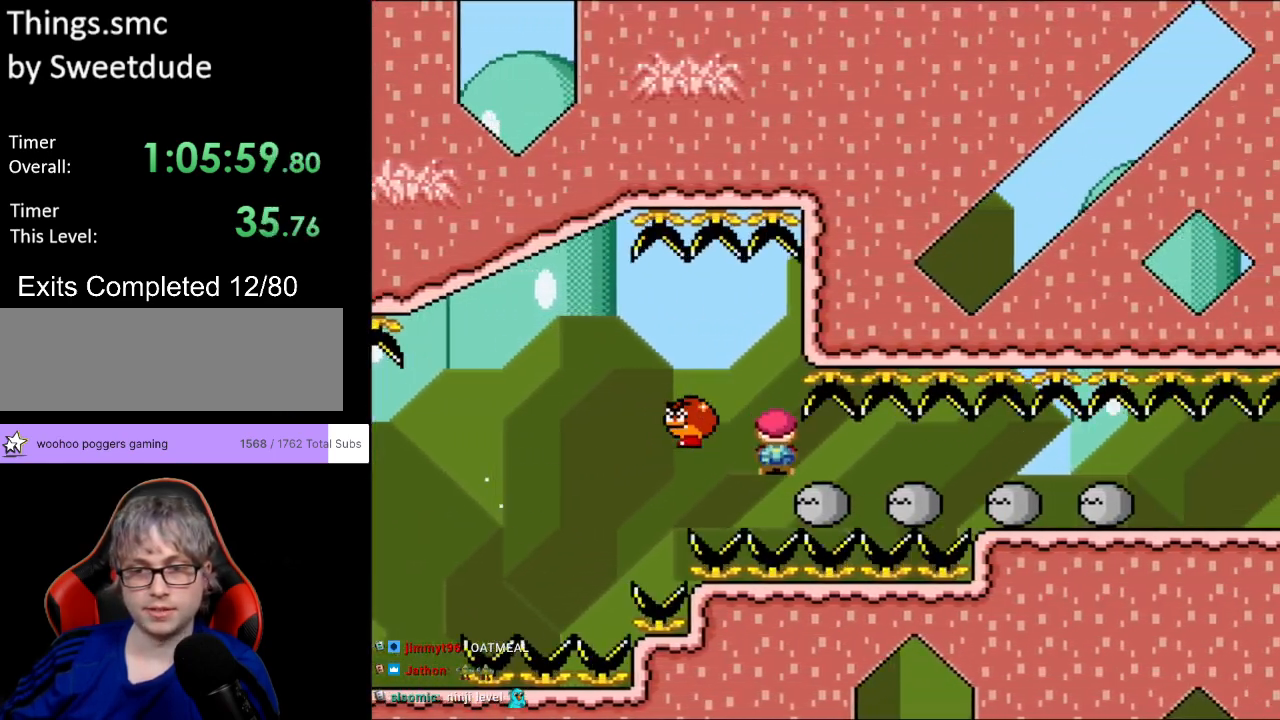
{"buttons": ["Y", "DPAD_RIGHT"], "events": [[450, "A", "up"], [450, "Y", "down"], [483, "X", "up"]]}
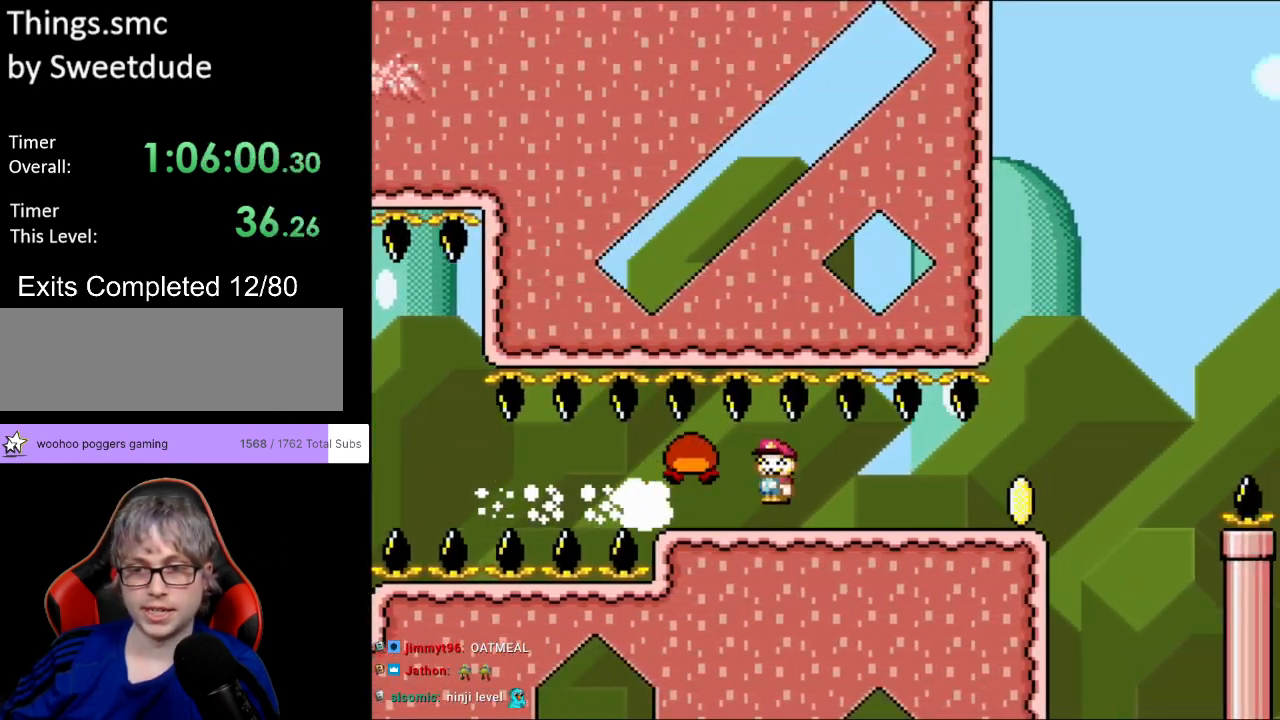
{"buttons": ["Y", "DPAD_RIGHT"], "events": [[400, "B", "down"], [467, "B", "up"]]}